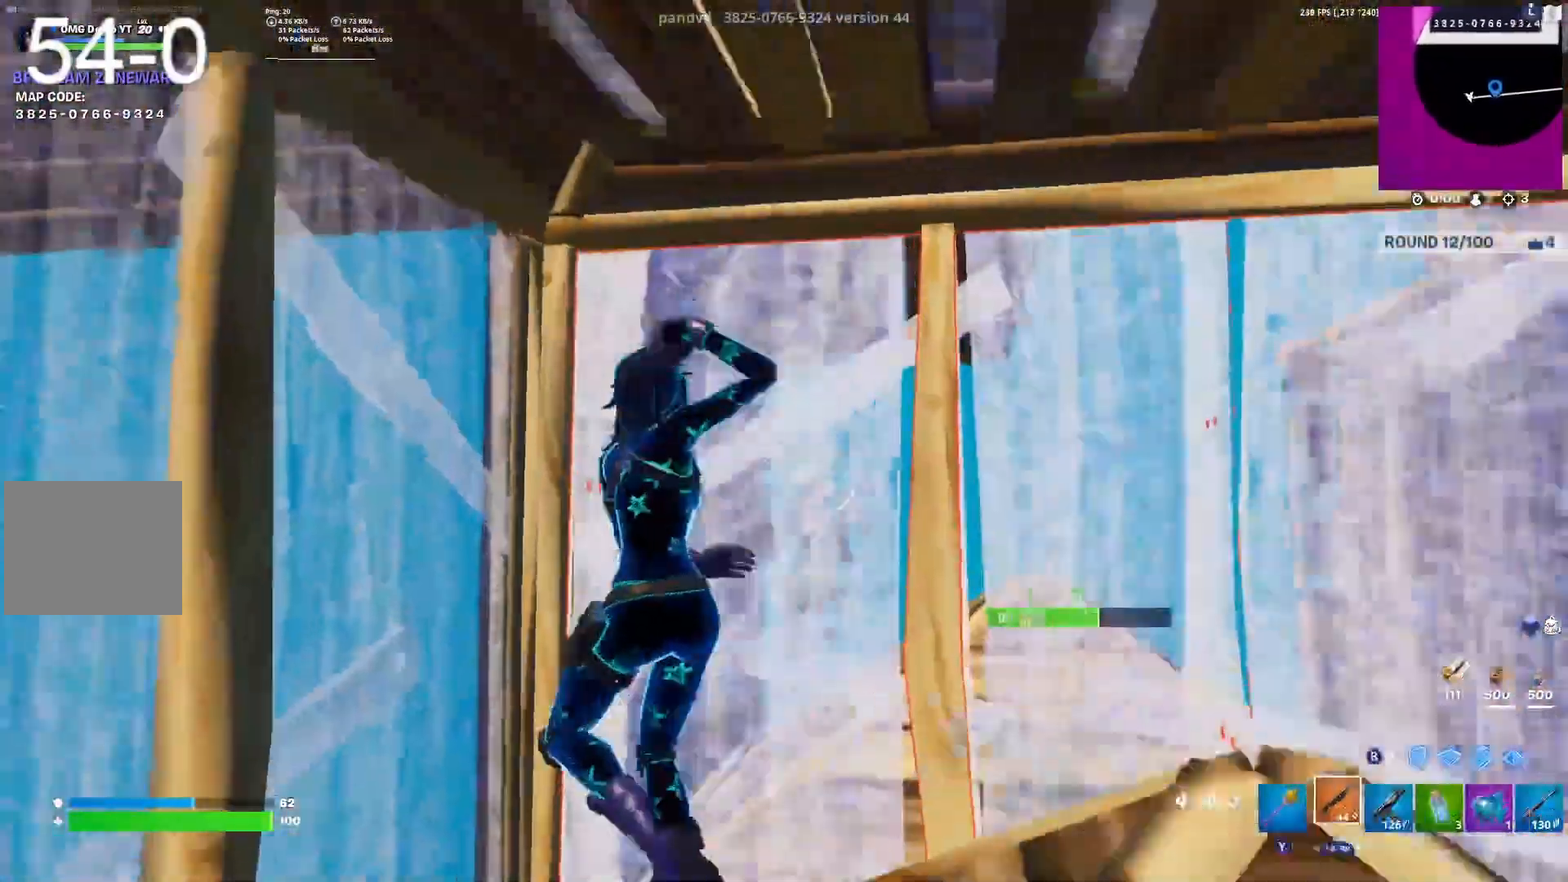
Gameplay with a controller (PlayStation layout); each line is a JSON object with the inputs held at the frame after it. "events" lists button and stick changes between this image and that frame as [ms after this image, input, new state], when the widget could be followed in between.
{"buttons": [], "left_stick": "up-right", "right_stick": "center", "events": [[42, "CIRCLE", "up"], [42, "TOUCHPAD", "down"], [42, "right_stick", "down"], [83, "CROSS", "down"], [83, "R1", "down"], [83, "R2", "down"], [167, "TOUCHPAD", "up"], [208, "R1", "up"], [208, "R2", "up"], [208, "right_stick", "up-left"], [292, "right_stick", "center"], [333, "left_stick", "up-right"], [417, "CROSS", "up"]]}
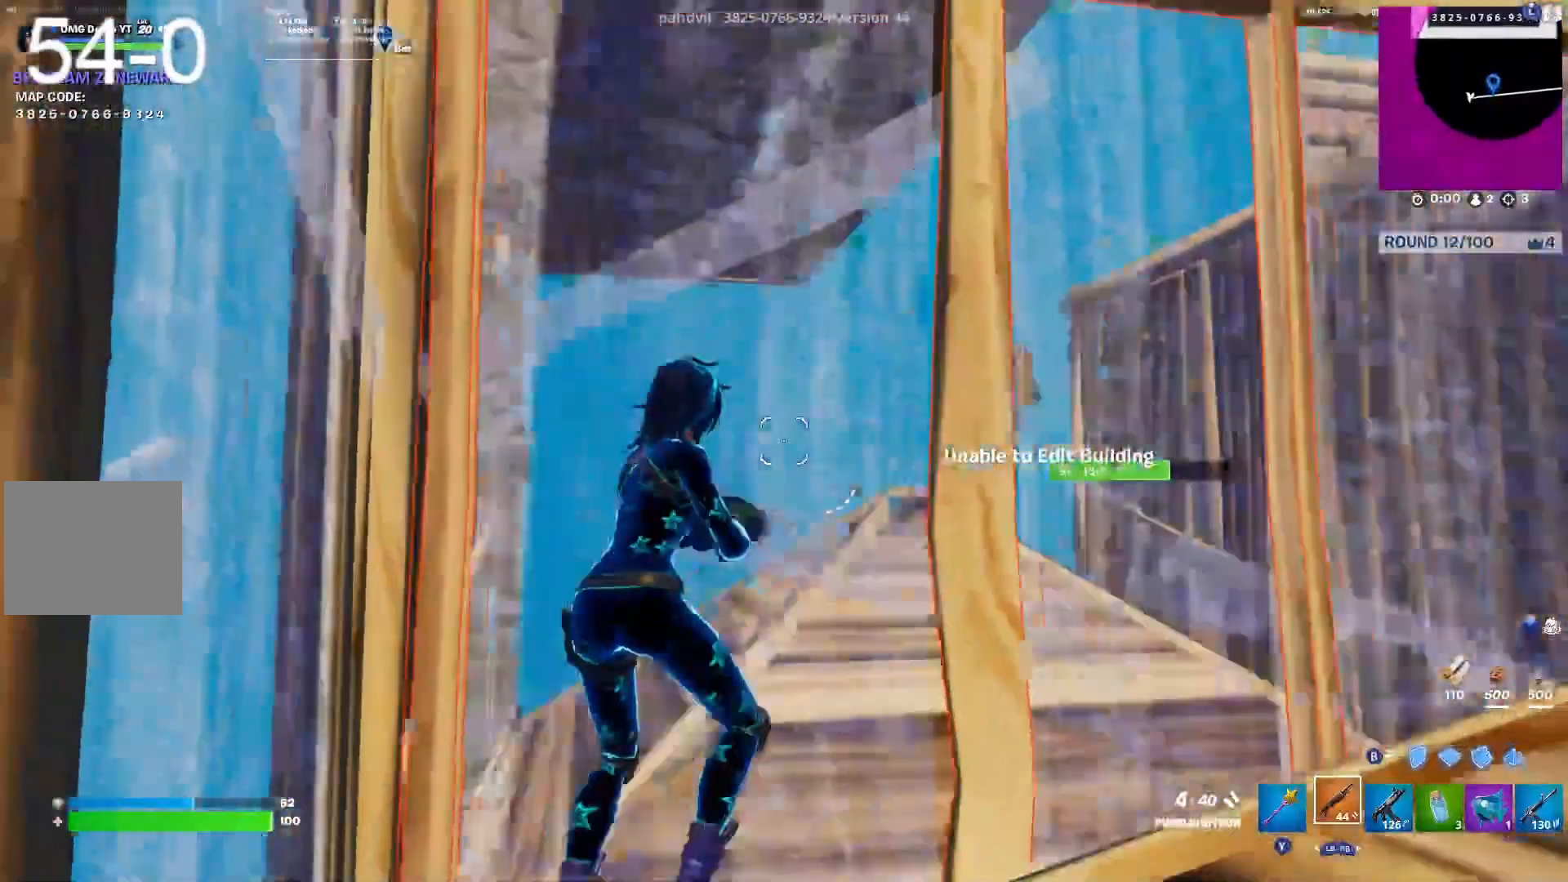
{"buttons": ["CROSS"], "left_stick": "left", "right_stick": "center"}
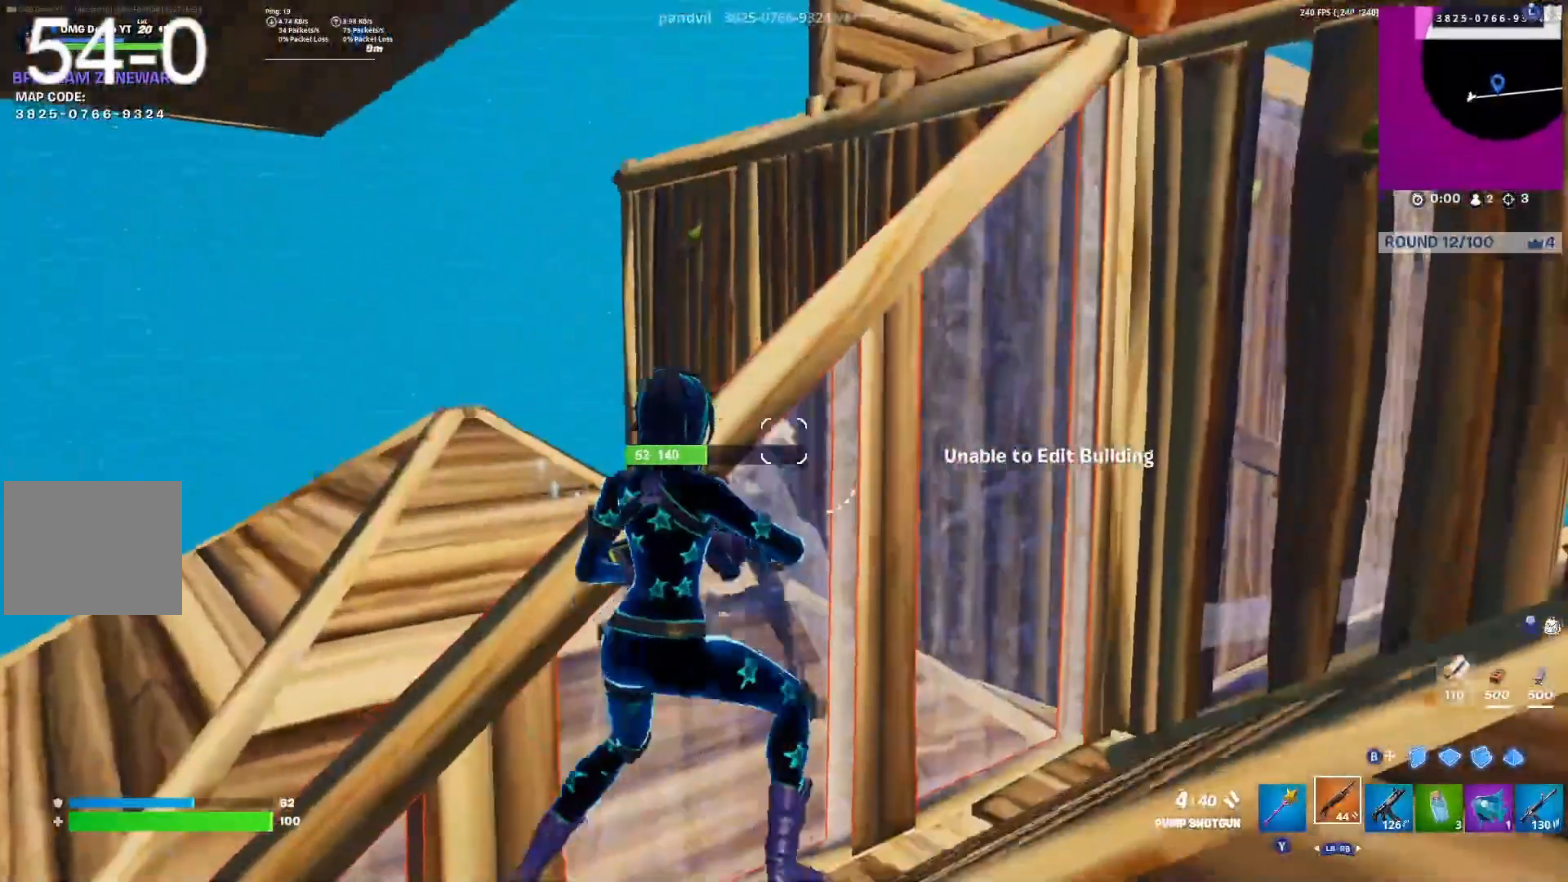
{"buttons": ["CROSS", "R1"], "left_stick": "left", "right_stick": "center", "events": [[250, "right_stick", "up-left"], [292, "R2", "down"], [375, "right_stick", "center"], [417, "R2", "up"], [500, "R1", "down"]]}
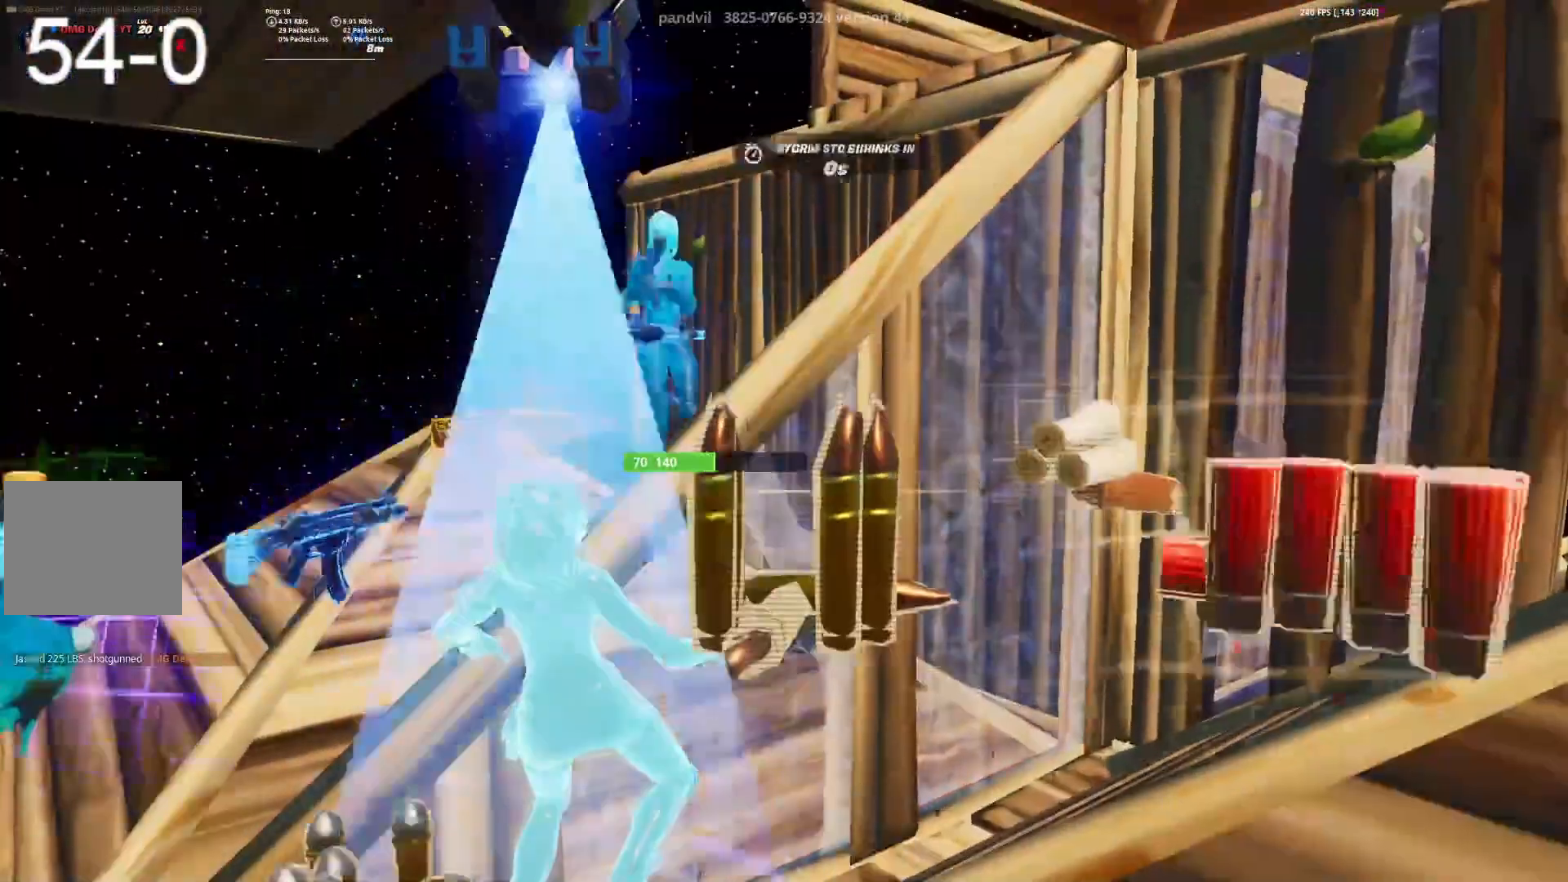
{"buttons": ["CROSS"], "left_stick": "center", "right_stick": "center", "events": [[83, "R1", "up"], [83, "left_stick", "center"]]}
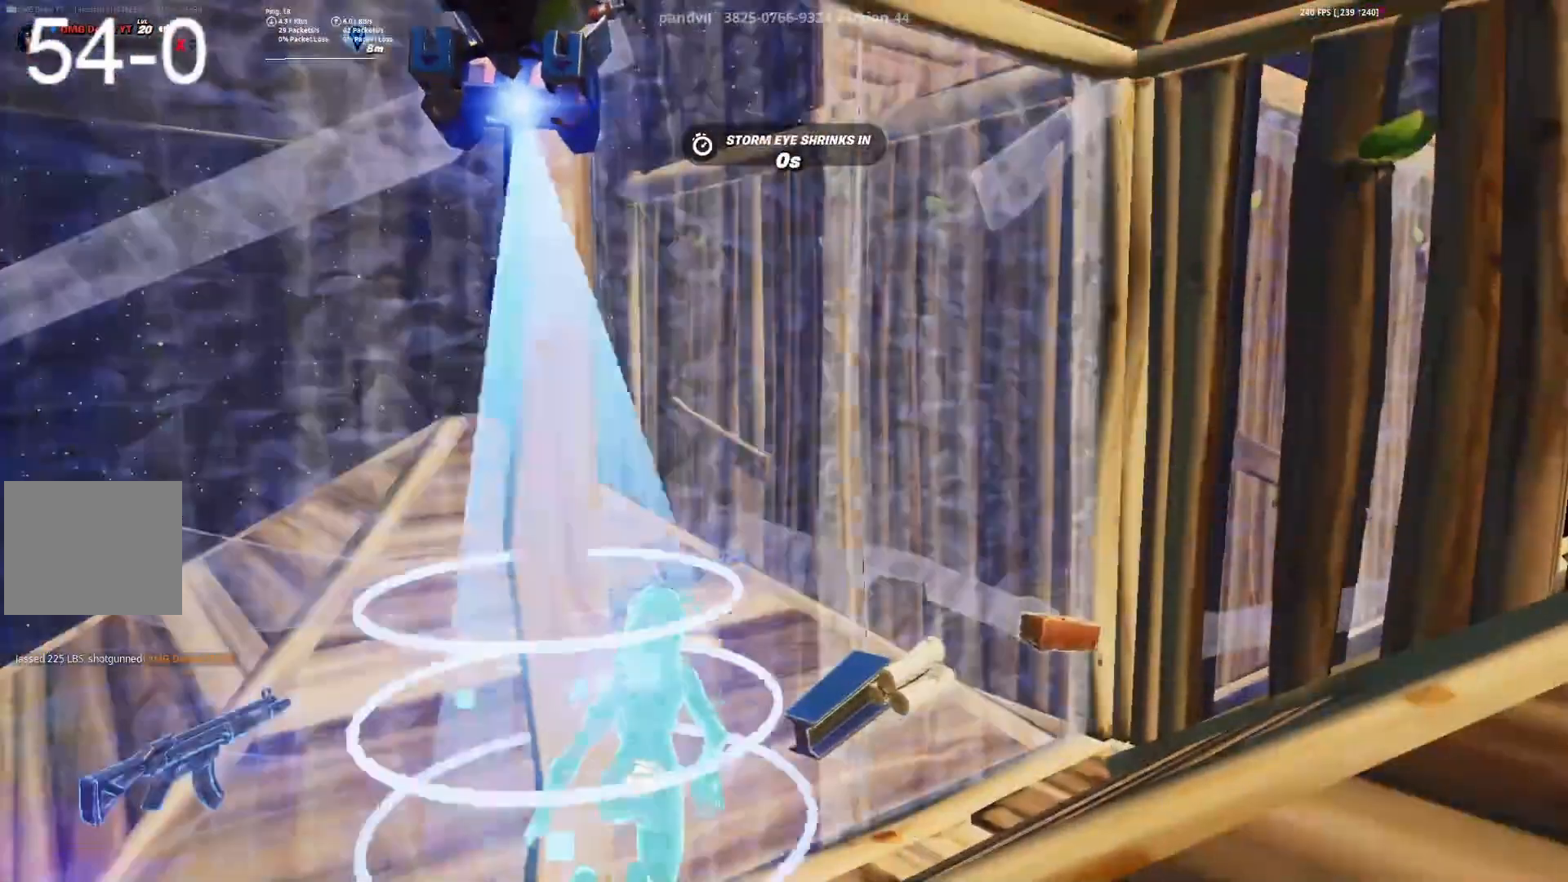
{"buttons": [], "left_stick": "center", "right_stick": "center", "events": [[83, "CROSS", "up"]]}
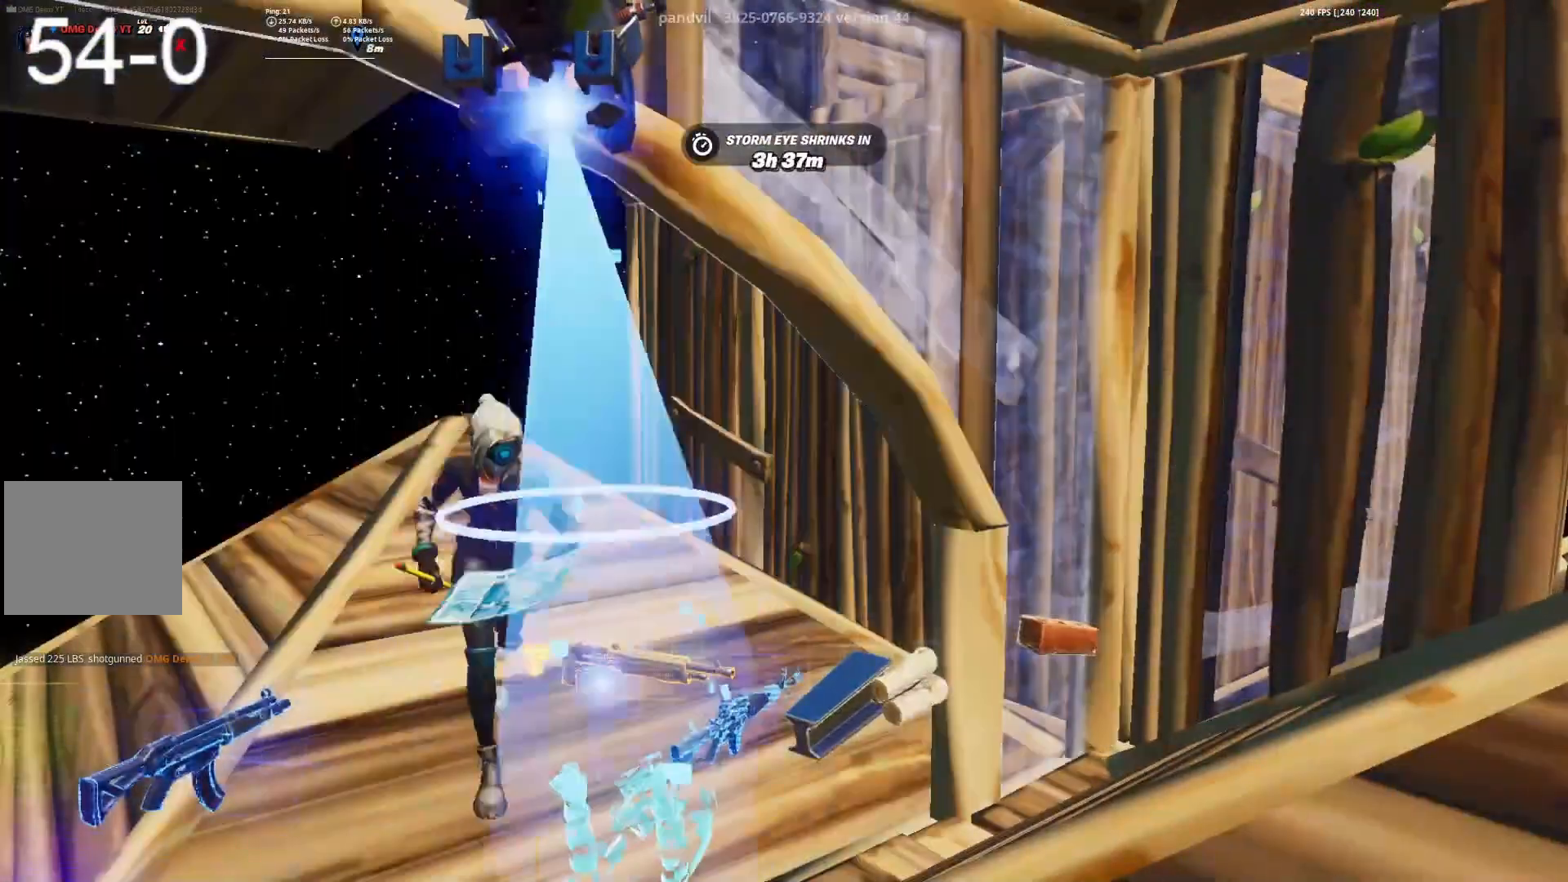
{"buttons": [], "left_stick": "center", "right_stick": "center", "events": []}
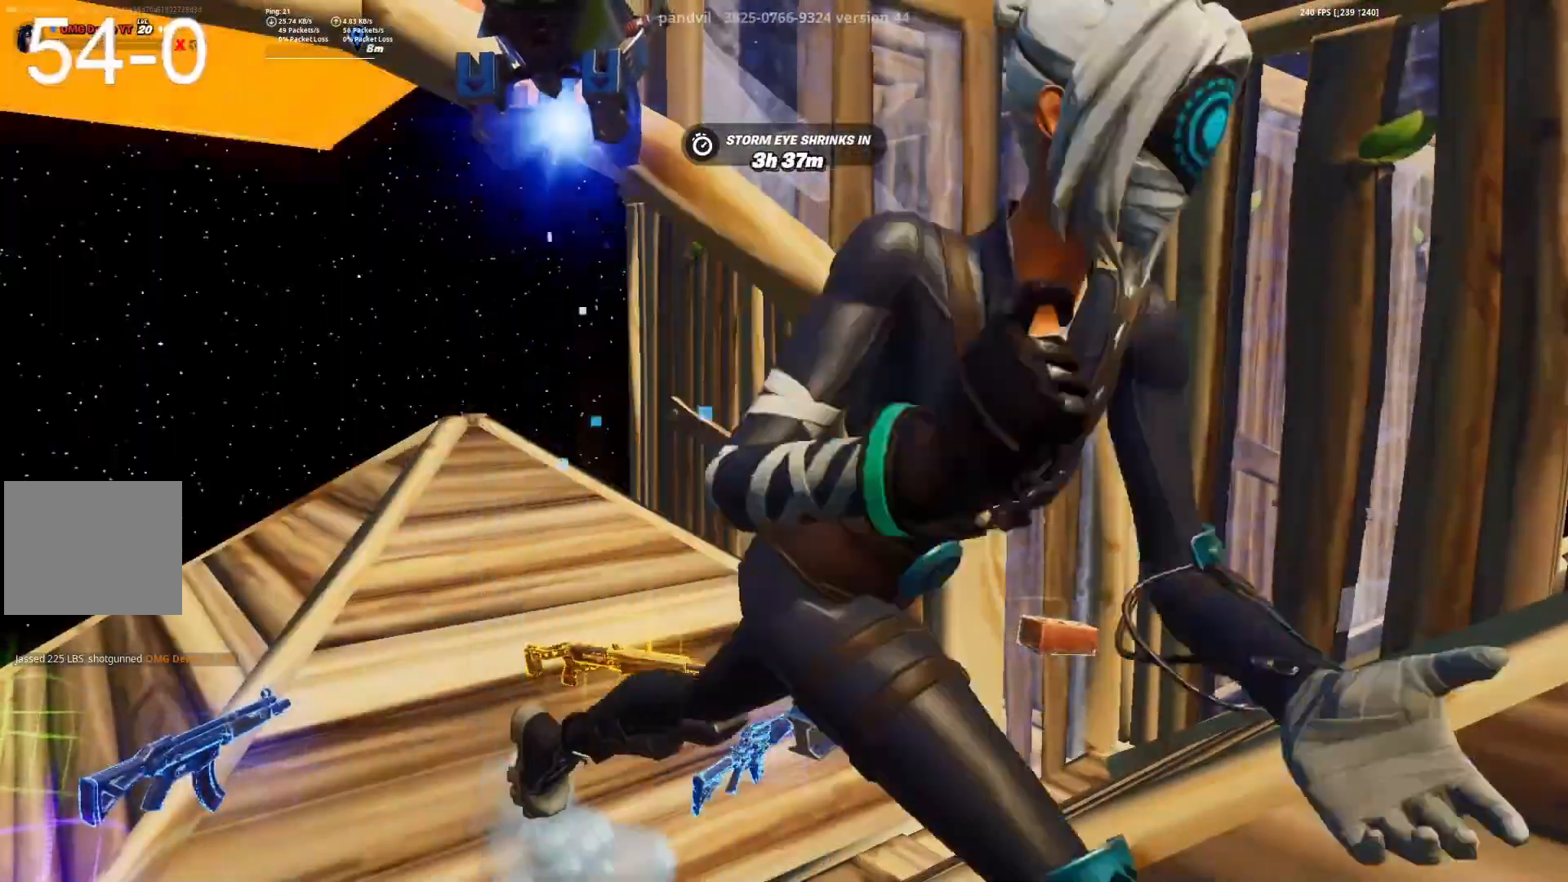
{"buttons": [], "left_stick": "center", "right_stick": "center", "events": []}
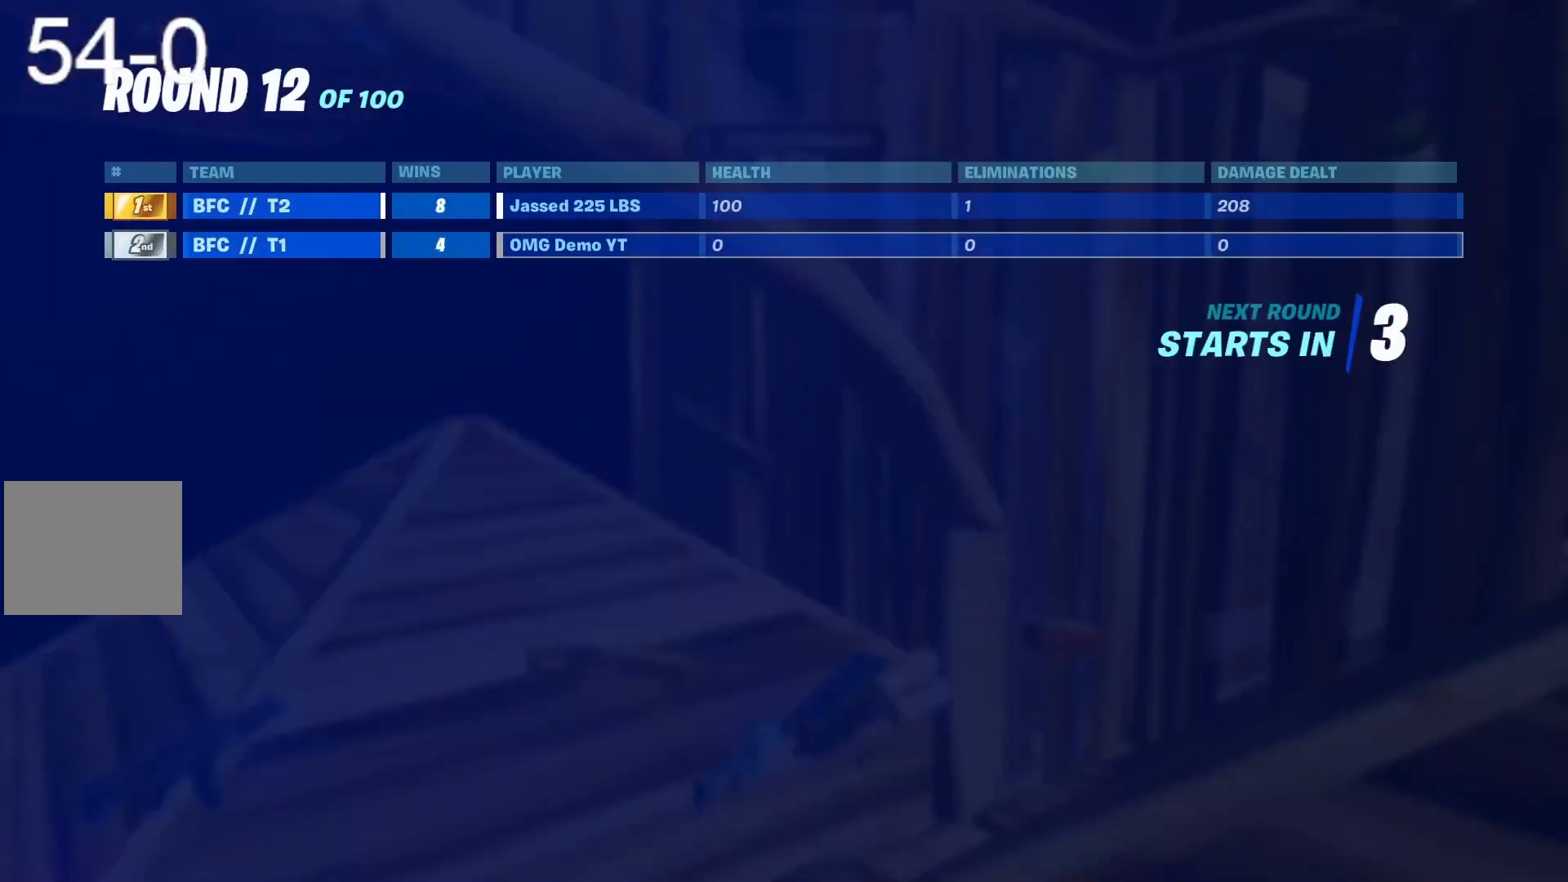
{"buttons": [], "left_stick": "center", "right_stick": "center", "events": []}
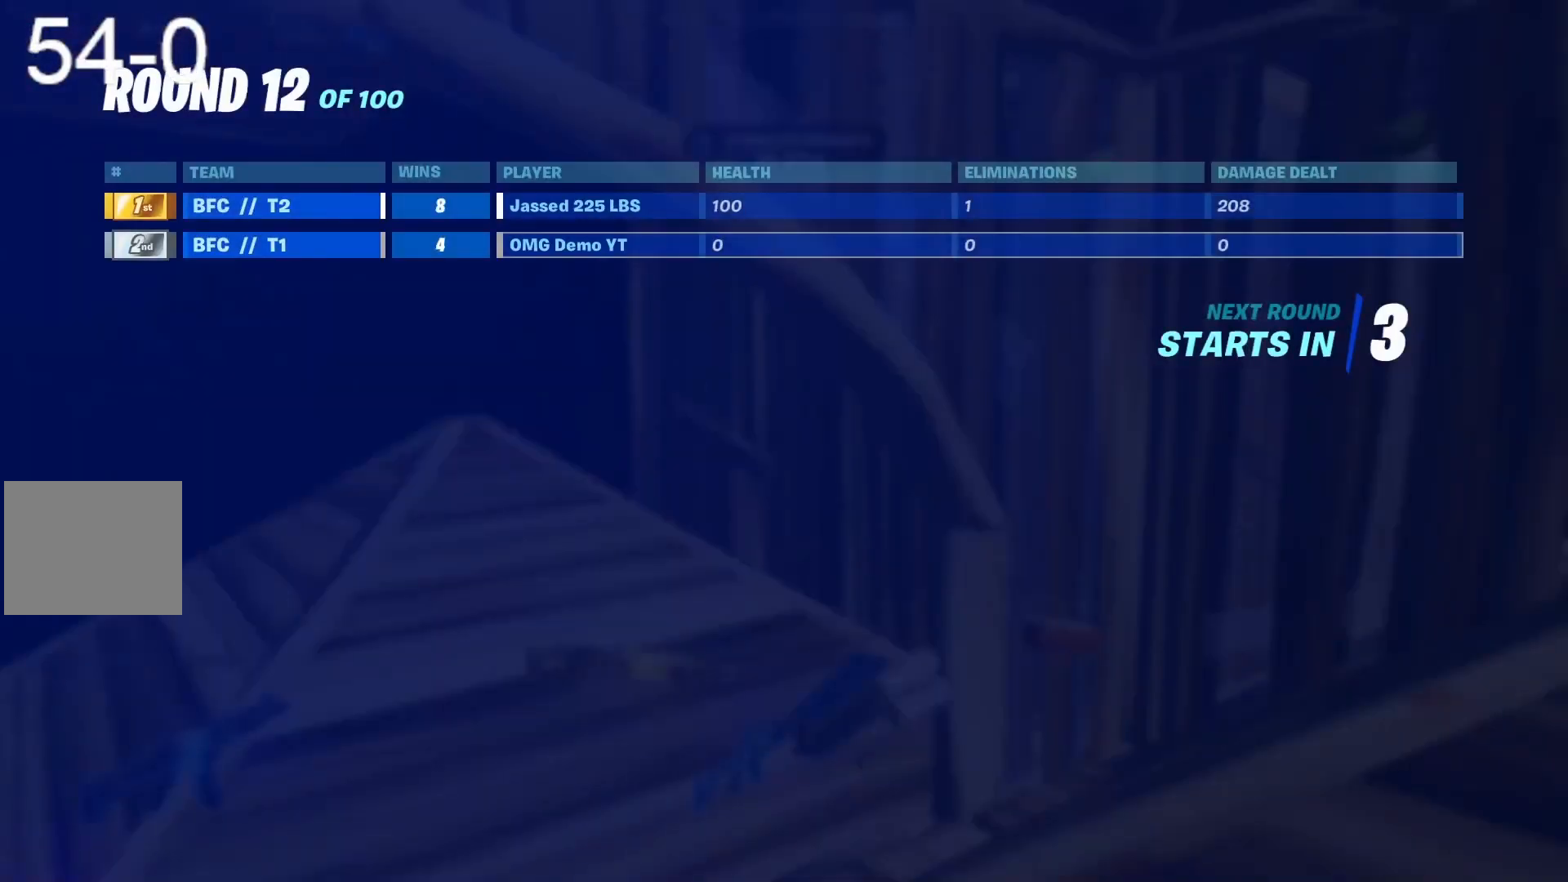
{"buttons": [], "left_stick": "center", "right_stick": "center", "events": []}